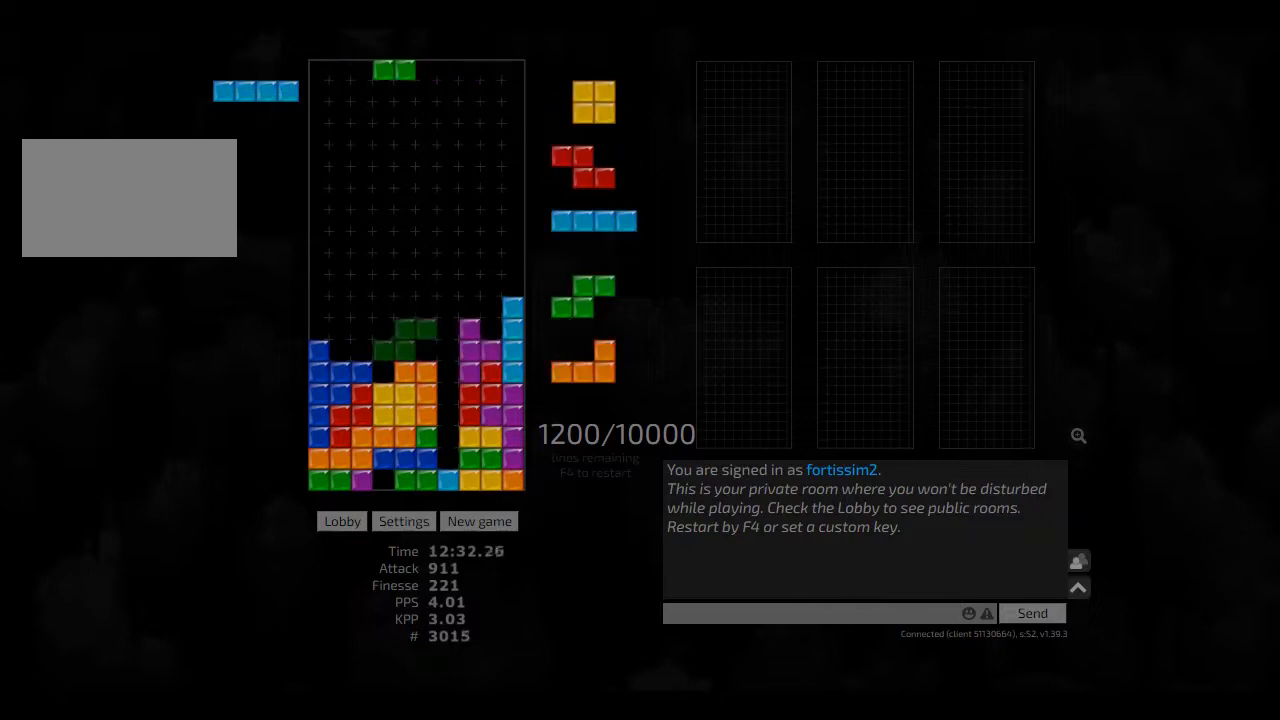
Gameplay with keyboard; each line is a JSON object with the keys held at the frame after it. "events" lists presses ("down") and releases ("up") of "ccw", "cw", "hd", "hl", "left", "new", "right", "rst" and "sd" between this image and that frame as [ms after this image, input, new state], when the widget could be followed in between. No other keys are recorded. Mouse input is not recorded. Key names are as the overlay labels them; some are game actions (e.g. jump) rather than physical keys. Not read: other_keys.
{"keys": [], "events": [[83, "cw", "down"], [83, "hd", "up"], [83, "left", "down"], [167, "left", "up"], [208, "cw", "up"], [208, "hd", "down"], [250, "hd", "up"], [333, "hd", "down"], [417, "cw", "down"], [417, "hl", "down"], [417, "right", "down"], [500, "cw", "up"], [500, "hd", "up"], [500, "hl", "up"], [500, "right", "up"]]}
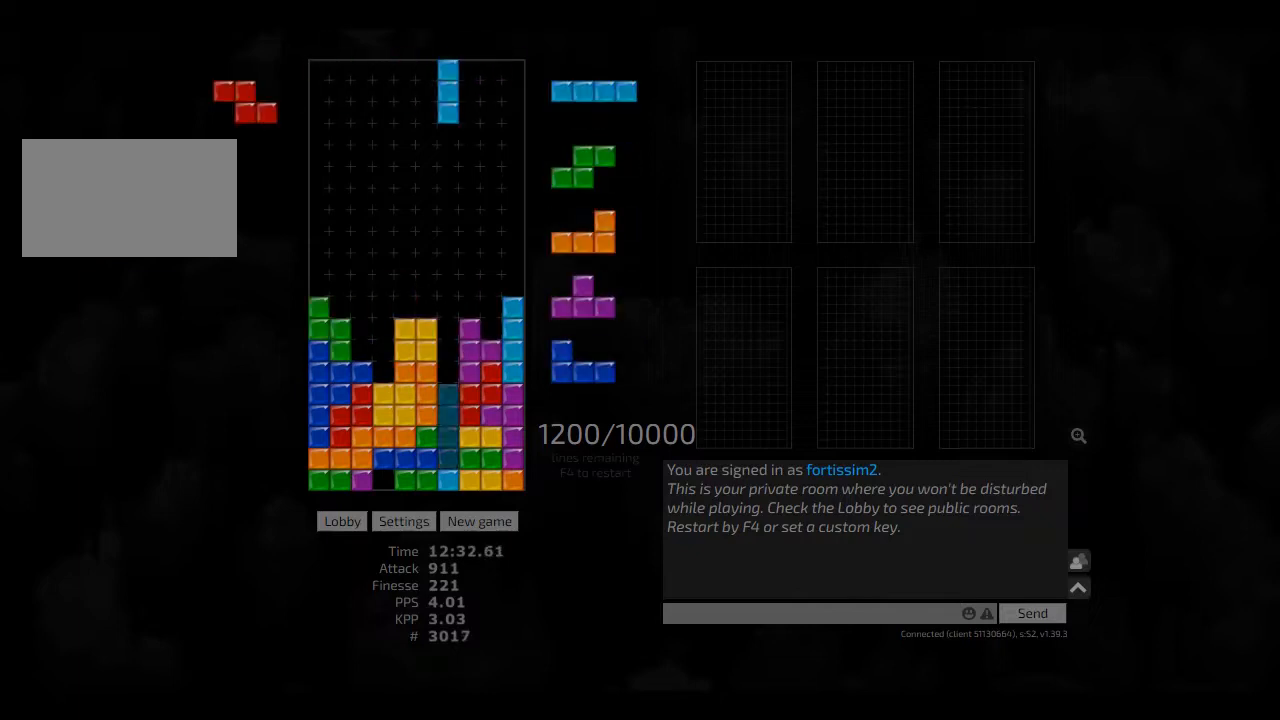
{"keys": ["hd"], "events": [[125, "hd", "down"], [250, "hd", "up"], [250, "left", "down"], [292, "ccw", "down"], [292, "left", "up"], [333, "ccw", "up"], [500, "hd", "down"]]}
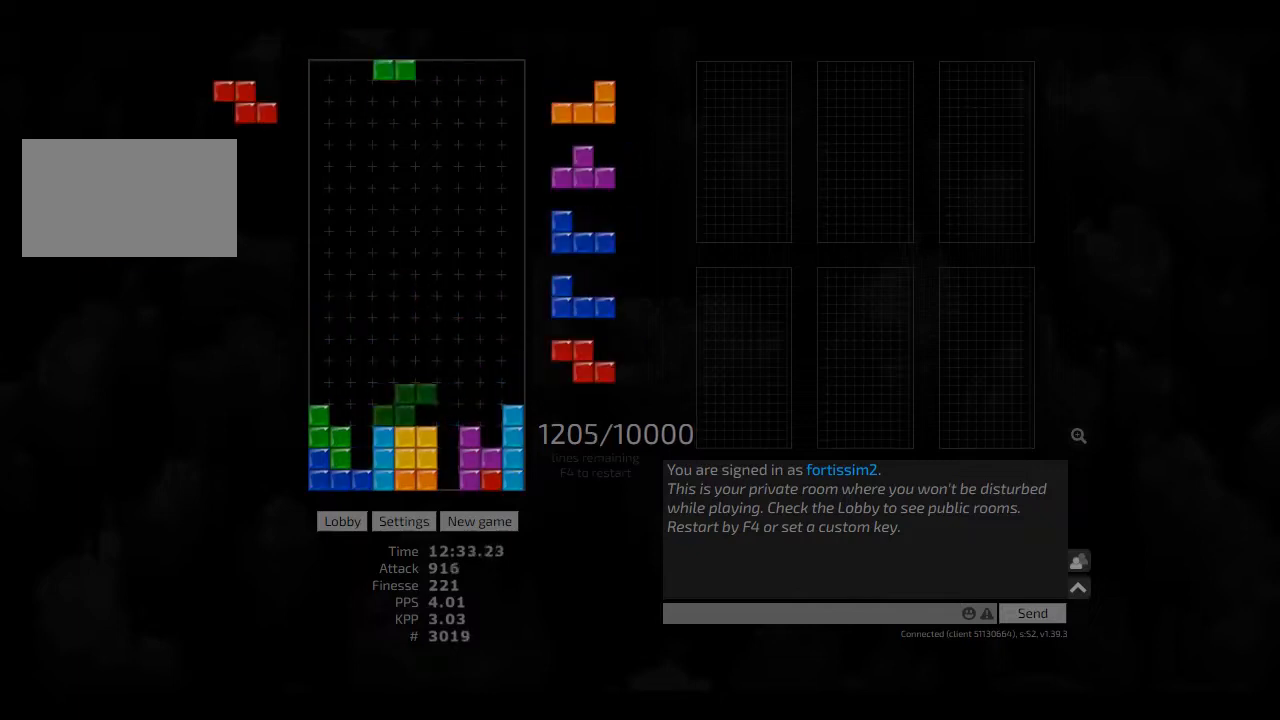
{"keys": ["hd"], "events": [[83, "hd", "up"], [83, "right", "down"], [167, "right", "up"], [208, "ccw", "down"], [292, "ccw", "up"], [292, "hd", "down"], [333, "ccw", "down"], [333, "left", "down"], [375, "hd", "up"], [417, "ccw", "up"], [458, "hd", "down"], [458, "right", "down"], [500, "left", "up"], [500, "right", "up"]]}
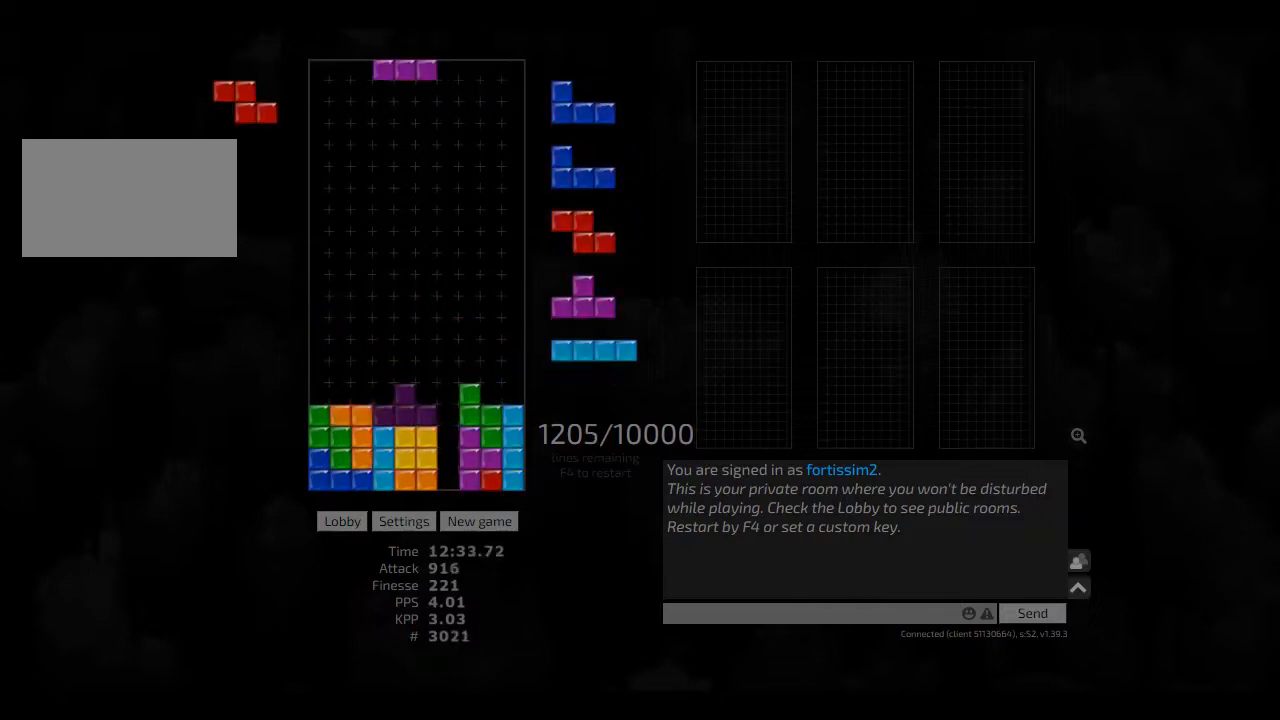
{"keys": ["hd"], "events": [[42, "hl", "down"], [125, "hd", "up"], [125, "hl", "up"], [125, "left", "down"], [208, "hd", "down"], [208, "left", "up"], [250, "ccw", "down"], [250, "hl", "down"], [333, "hd", "up"], [333, "hl", "up"], [333, "right", "down"], [375, "ccw", "up"], [375, "right", "up"], [458, "hd", "down"]]}
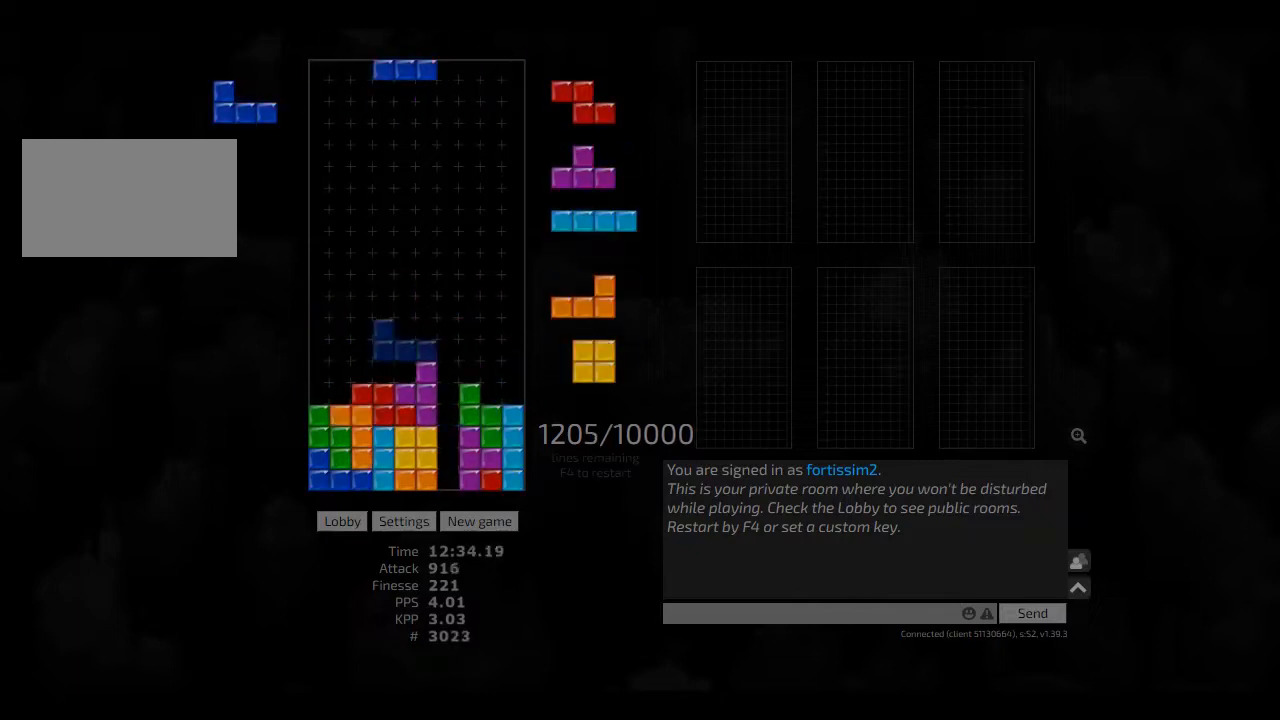
{"keys": ["hl", "left"], "events": [[42, "ccw", "down"], [42, "hd", "up"], [42, "right", "down"], [83, "ccw", "up"], [167, "hd", "down"], [208, "hl", "down"], [292, "cw", "down"], [292, "hd", "up"], [292, "hl", "up"], [292, "right", "up"], [333, "cw", "up"], [375, "hd", "down"], [417, "hl", "down"], [417, "left", "down"], [500, "hd", "up"]]}
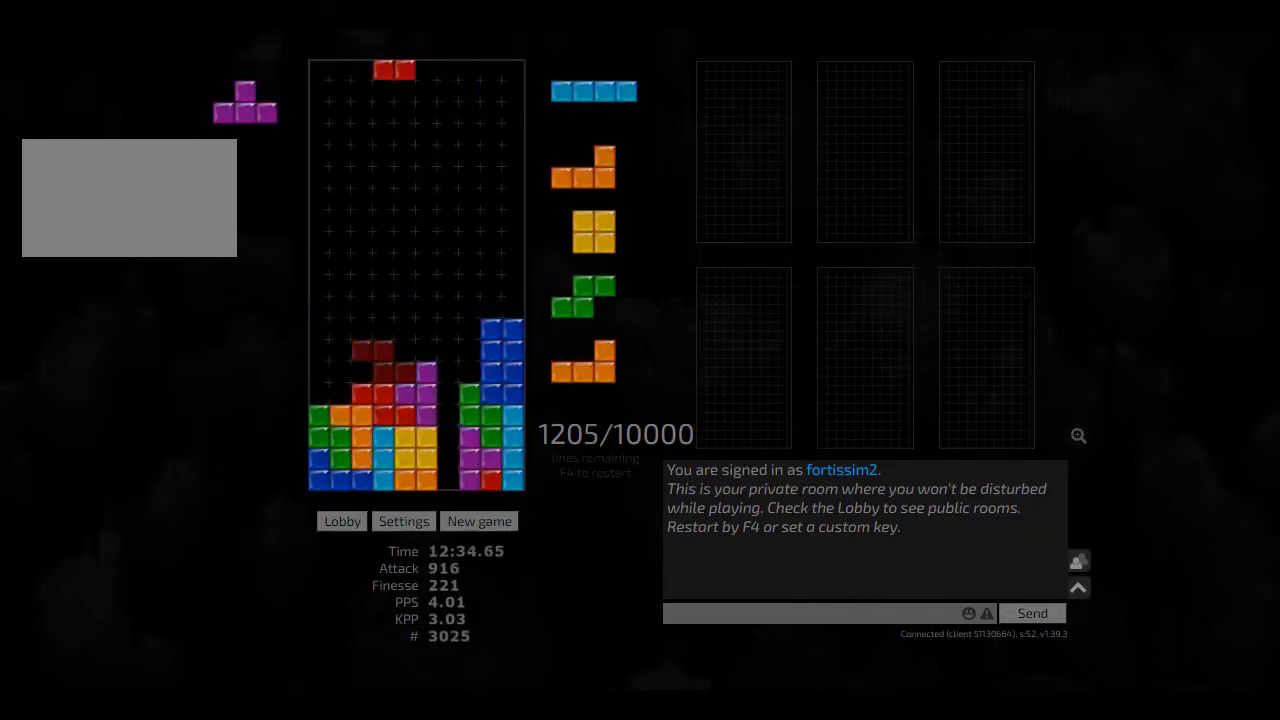
{"keys": ["ccw", "left"], "events": [[42, "hl", "up"], [42, "left", "up"], [83, "cw", "down"], [125, "cw", "up"], [208, "hd", "down"], [208, "left", "down"], [250, "cw", "down"], [250, "hd", "up"], [375, "cw", "up"], [375, "left", "up"], [417, "ccw", "down"], [417, "hd", "down"], [417, "left", "down"], [458, "hd", "up"]]}
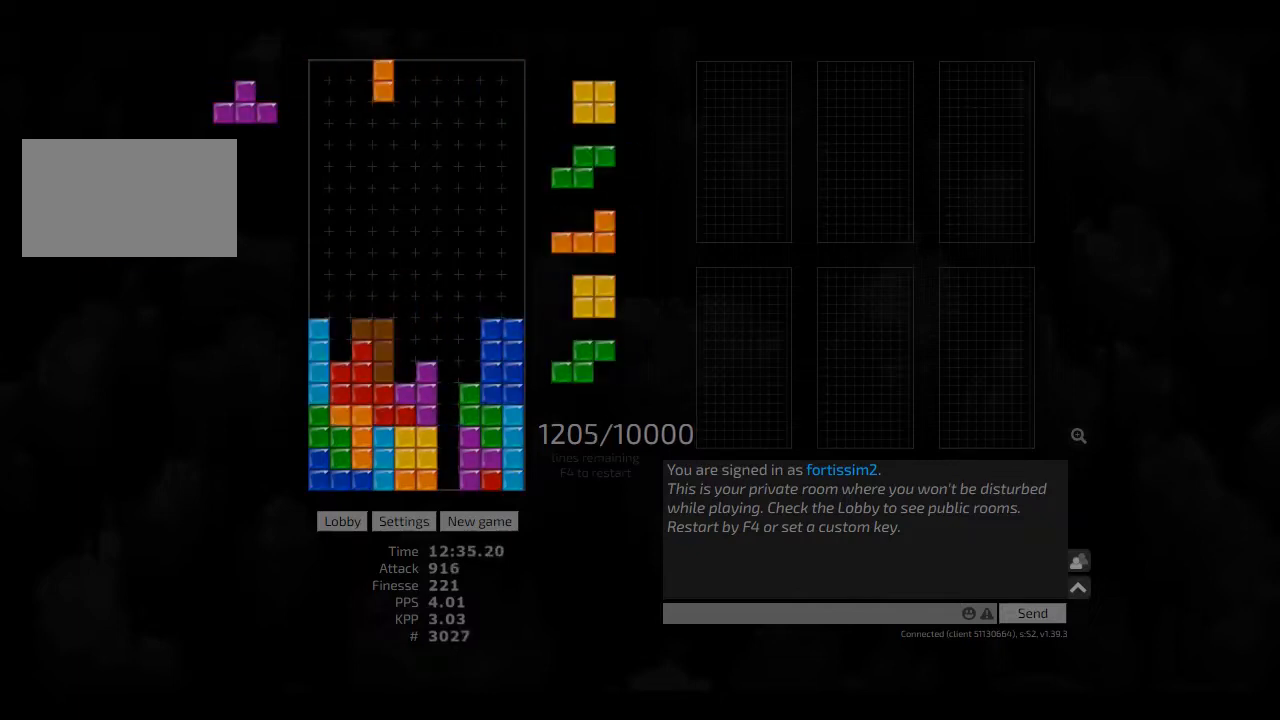
{"keys": ["ccw", "right"], "events": [[83, "ccw", "up"], [125, "left", "up"], [208, "hd", "down"], [250, "hd", "up"], [250, "left", "down"], [292, "left", "up"], [375, "hd", "down"], [417, "ccw", "down"], [417, "hl", "down"], [458, "hd", "up"], [458, "hl", "up"], [458, "right", "down"]]}
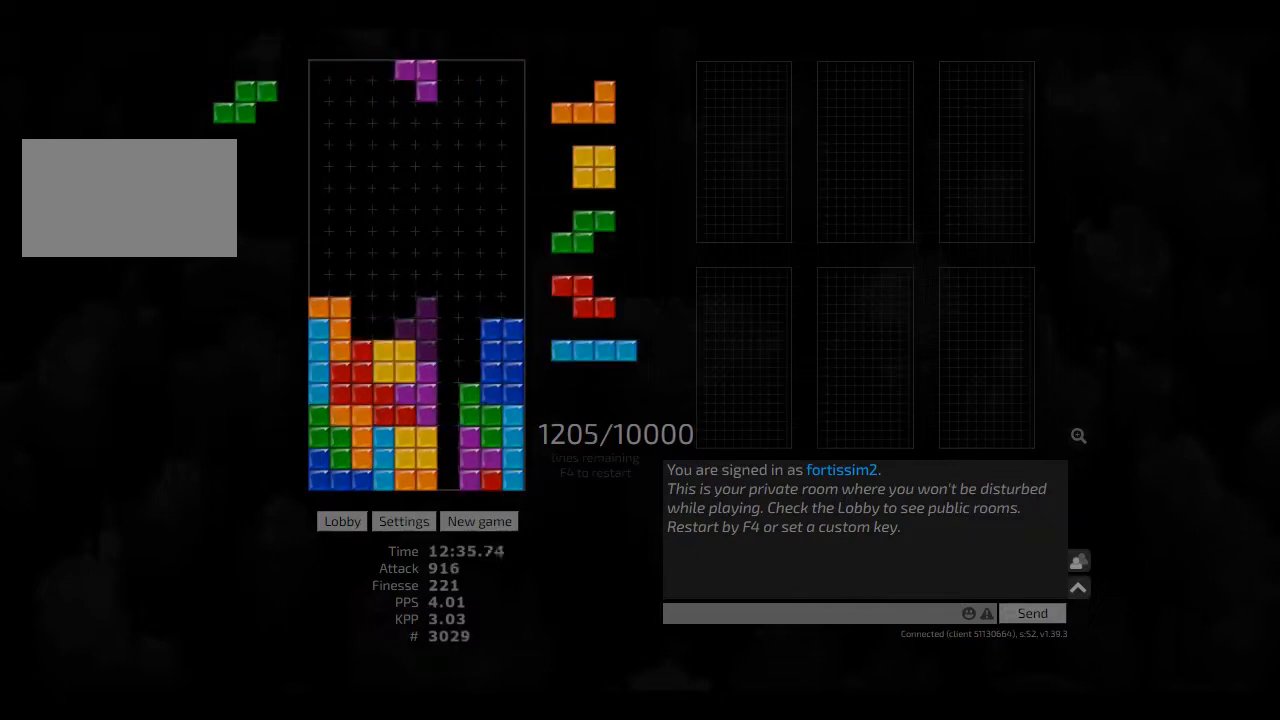
{"keys": [], "events": [[42, "ccw", "up"], [42, "right", "up"], [83, "hd", "down"], [83, "hl", "down"], [167, "hd", "up"], [167, "hl", "up"], [167, "left", "down"], [208, "hd", "down"], [208, "left", "up"], [250, "hl", "down"], [250, "right", "down"], [375, "hd", "up"], [417, "ccw", "down"], [417, "hl", "up"], [417, "left", "down"], [417, "right", "up"], [458, "ccw", "up"], [458, "left", "up"]]}
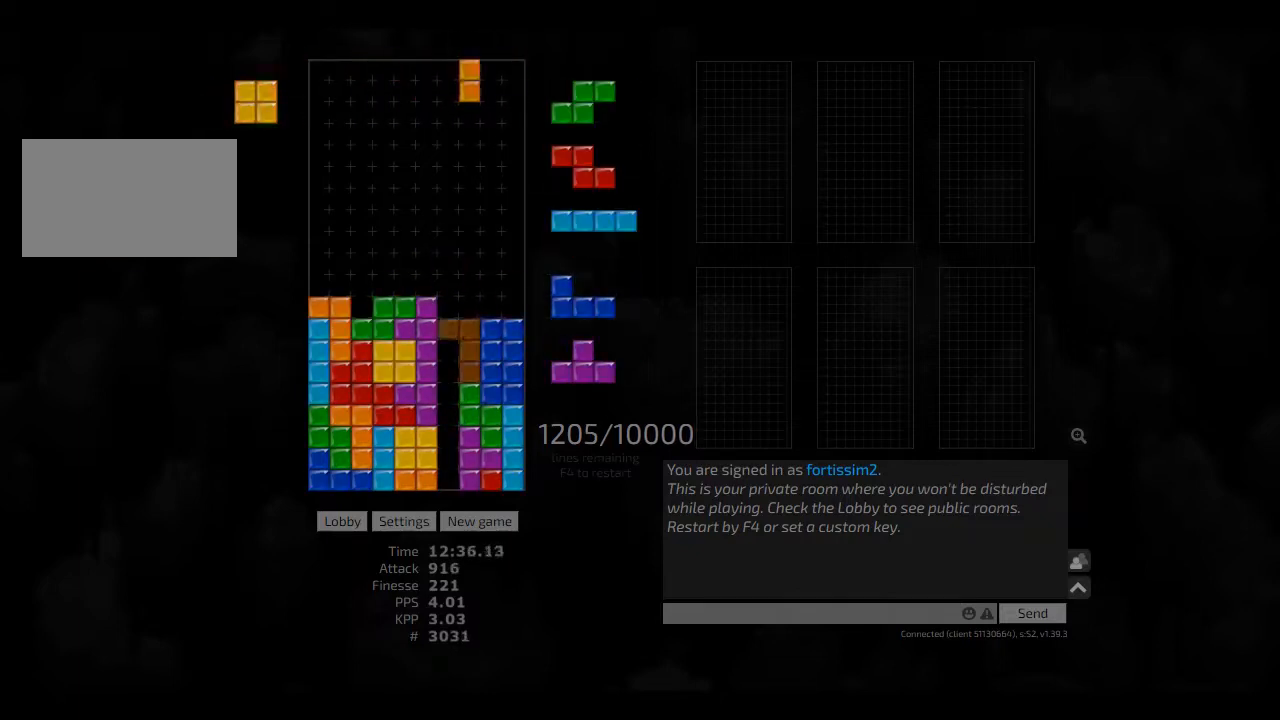
{"keys": ["hd", "right"], "events": [[42, "hd", "down"], [83, "hl", "down"], [83, "right", "down"], [167, "hd", "up"], [208, "hl", "up"], [208, "left", "down"], [250, "left", "up"], [250, "right", "up"], [292, "hd", "down"], [333, "ccw", "down"], [333, "hd", "up"], [333, "left", "down"], [375, "ccw", "up"], [375, "left", "up"], [458, "hd", "down"], [500, "right", "down"]]}
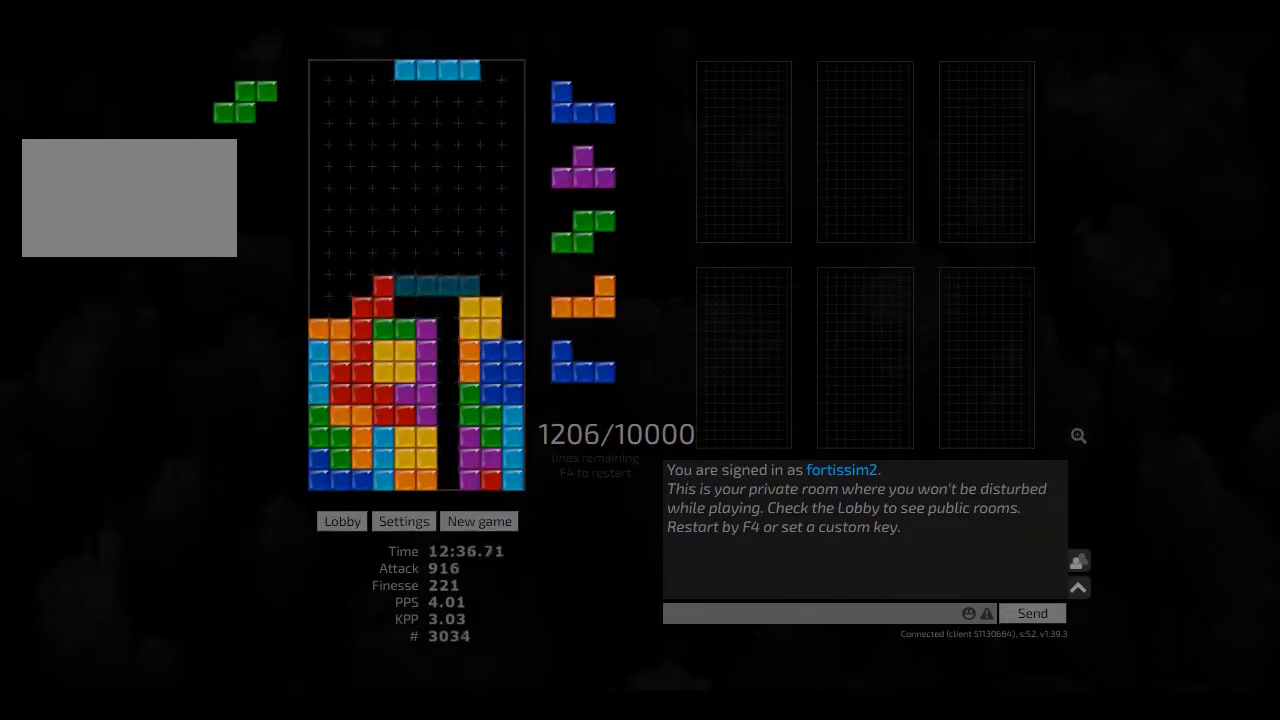
{"keys": ["left"], "events": [[42, "cw", "down"], [83, "hd", "up"], [125, "cw", "up"], [125, "right", "up"], [167, "hd", "down"], [250, "ccw", "down"], [250, "hd", "up"], [250, "right", "down"], [292, "ccw", "up"], [292, "right", "up"], [333, "hd", "down"], [417, "hd", "up"], [417, "hl", "down"], [417, "left", "down"], [458, "hl", "up"]]}
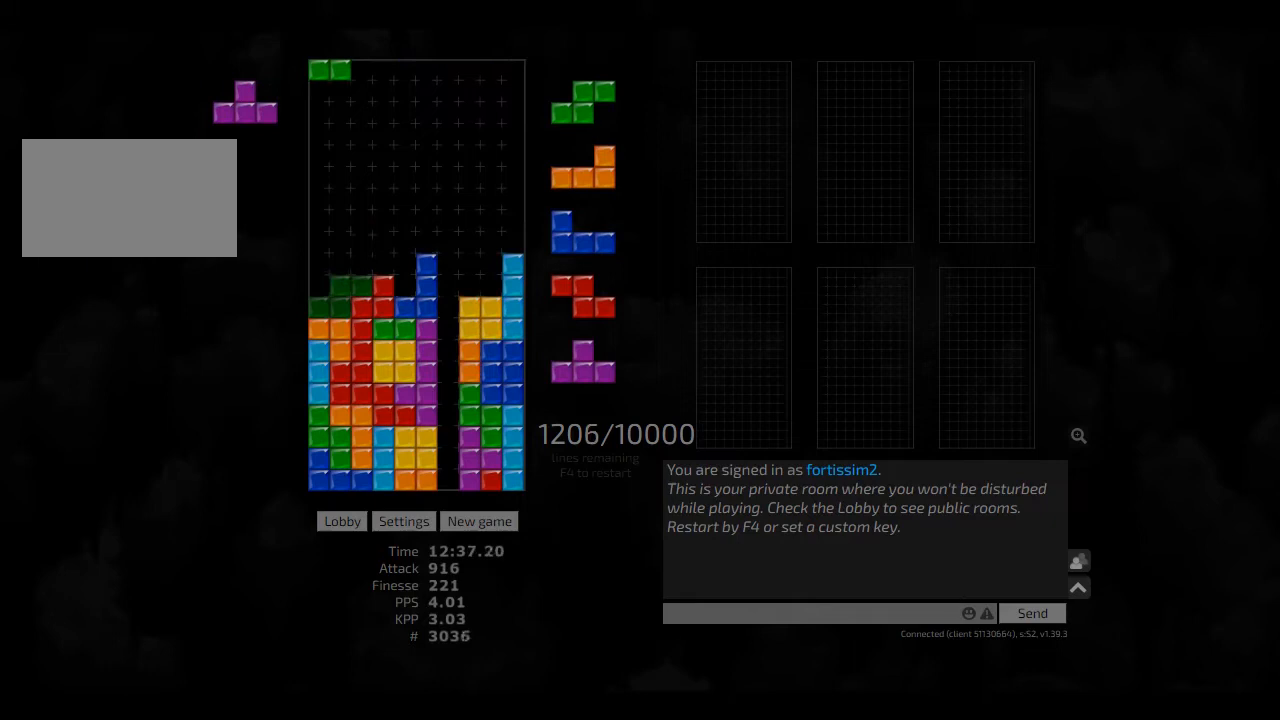
{"keys": ["ccw"], "events": [[83, "hd", "down"], [125, "hl", "down"], [167, "cw", "down"], [208, "hd", "up"], [208, "left", "up"], [250, "cw", "up"], [250, "hl", "up"], [333, "hd", "down"], [417, "ccw", "down"], [417, "hl", "down"], [500, "hd", "up"], [500, "hl", "up"]]}
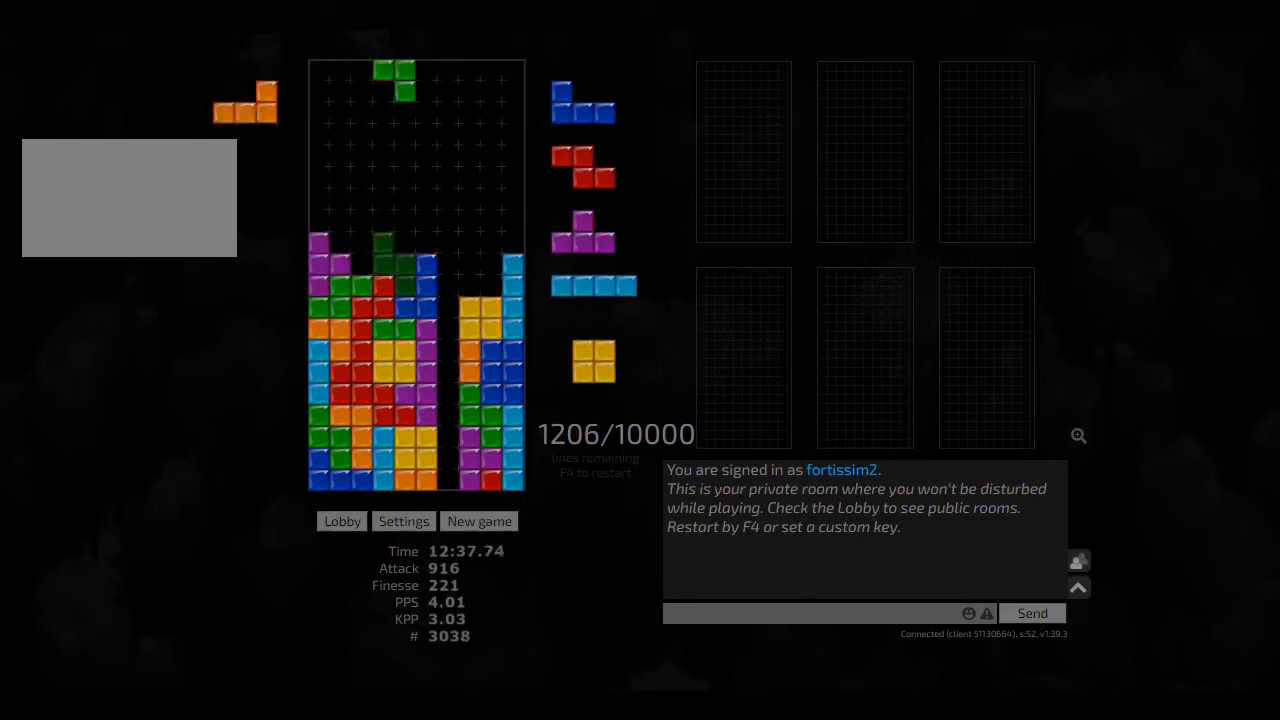
{"keys": [], "events": [[42, "ccw", "up"], [83, "hd", "down"], [167, "ccw", "down"], [167, "hd", "up"], [167, "right", "down"], [250, "ccw", "up"], [250, "right", "up"], [292, "hd", "down"], [333, "hl", "down"], [417, "cw", "down"], [417, "hd", "up"], [417, "left", "down"], [458, "cw", "up"], [458, "hl", "up"], [458, "left", "up"]]}
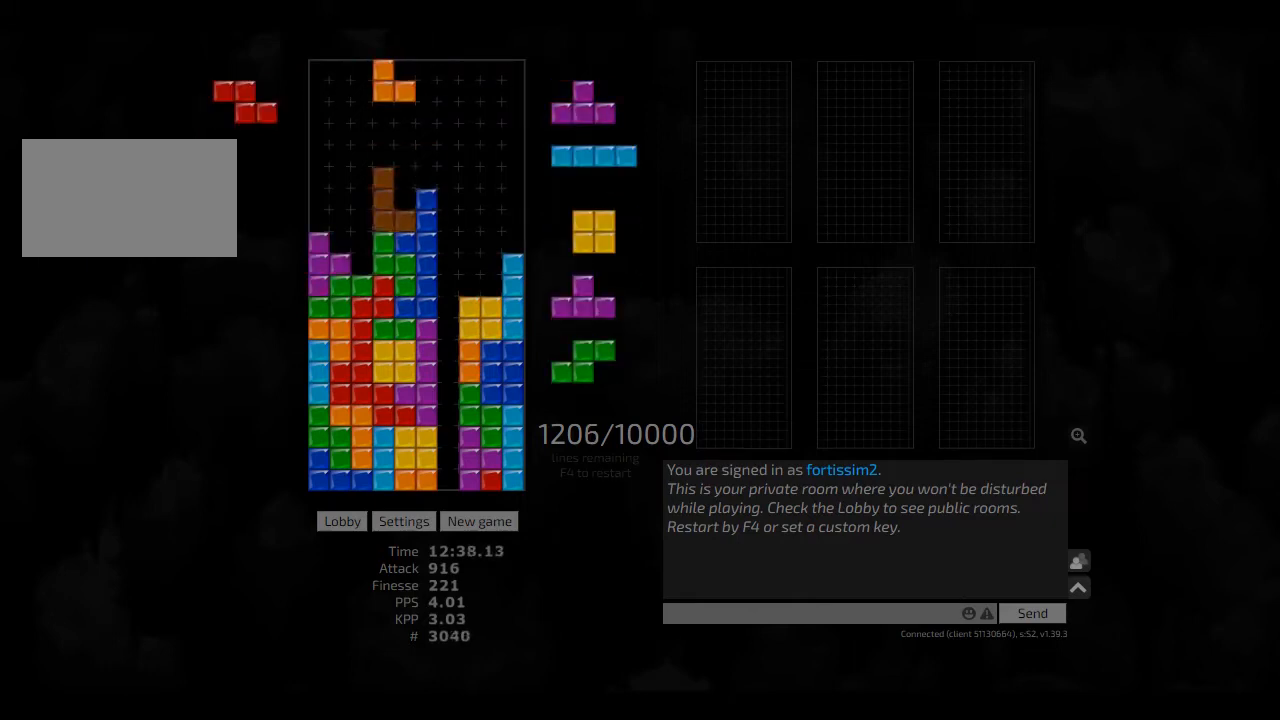
{"keys": [], "events": [[42, "hd", "down"], [83, "left", "down"], [125, "ccw", "down"], [208, "ccw", "up"], [208, "hd", "up"], [250, "left", "up"], [333, "hd", "down"], [417, "cw", "down"], [417, "hd", "up"], [417, "right", "down"], [458, "cw", "up"], [458, "right", "up"]]}
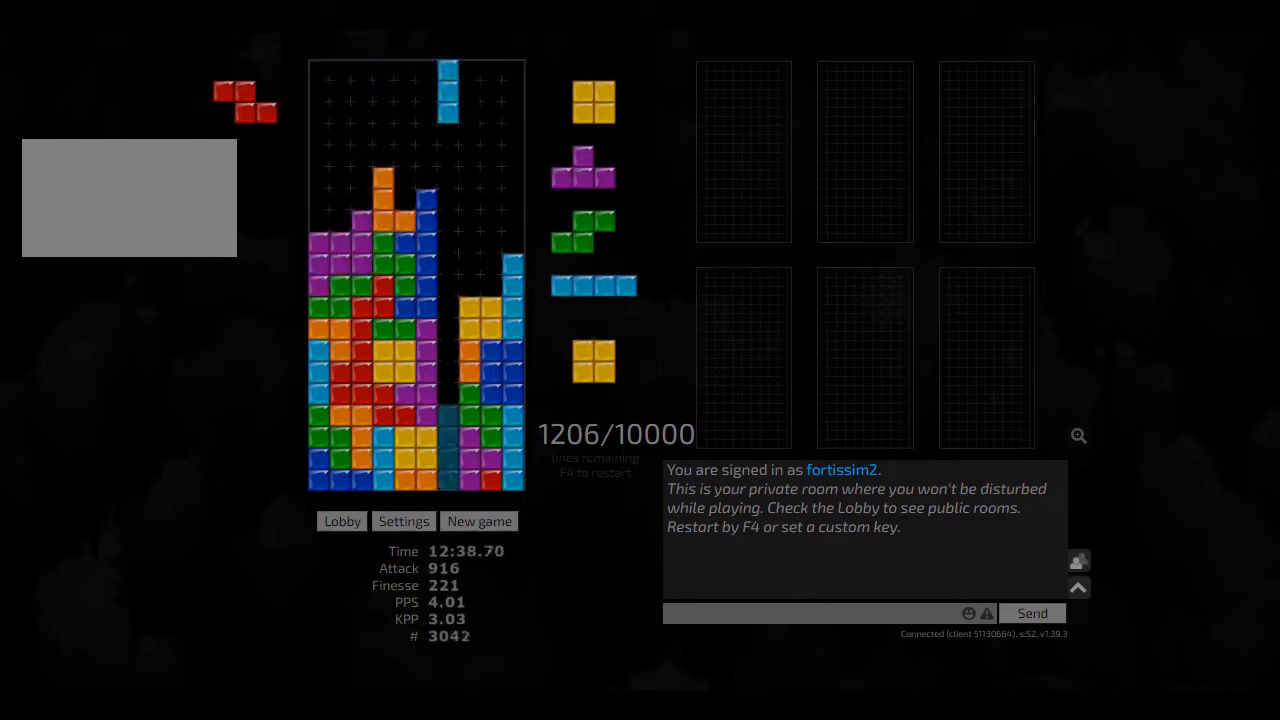
{"keys": [], "events": [[83, "hd", "down"], [83, "right", "down"], [208, "hd", "up"], [250, "right", "up"], [333, "hd", "down"], [375, "hl", "down"], [417, "cw", "down"], [417, "hd", "up"], [417, "hl", "up"], [458, "cw", "up"]]}
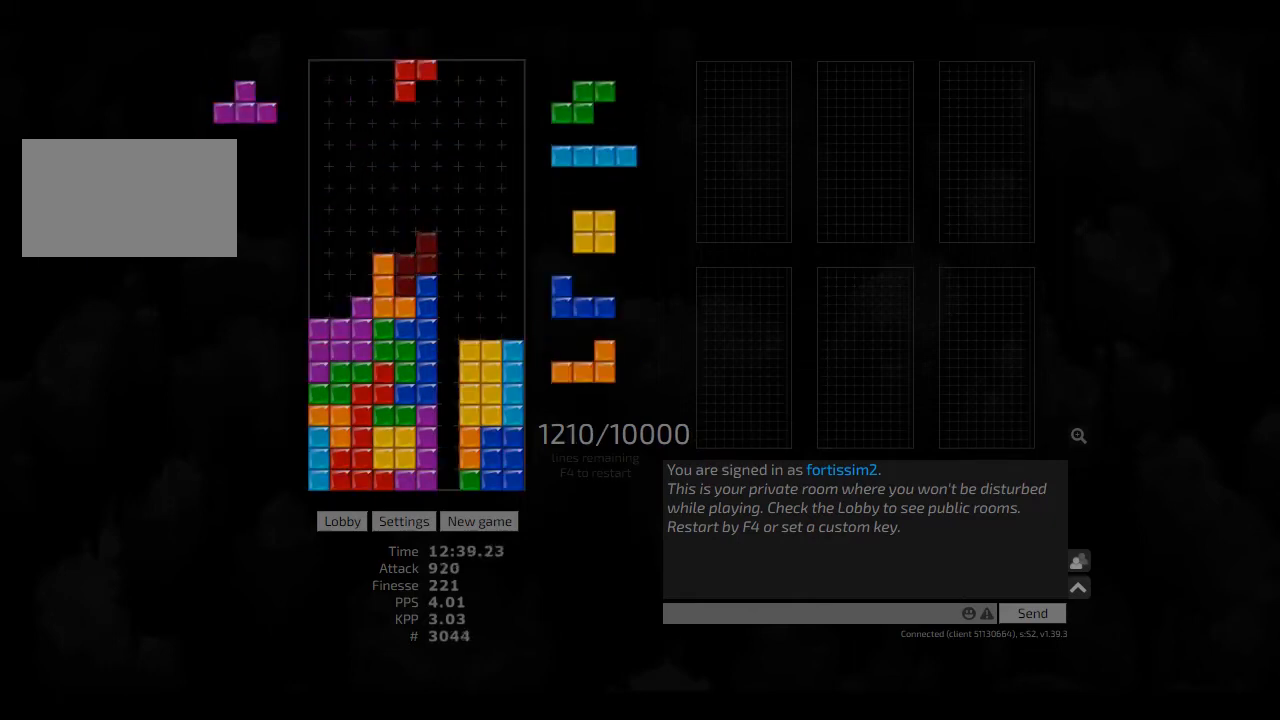
{"keys": ["hd", "right"], "events": [[42, "hd", "down"], [83, "hd", "up"], [83, "left", "down"], [208, "hd", "down"], [250, "hl", "down"], [292, "cw", "down"], [333, "hd", "up"], [375, "hl", "up"], [375, "left", "up"], [417, "cw", "up"], [500, "hd", "down"], [500, "right", "down"]]}
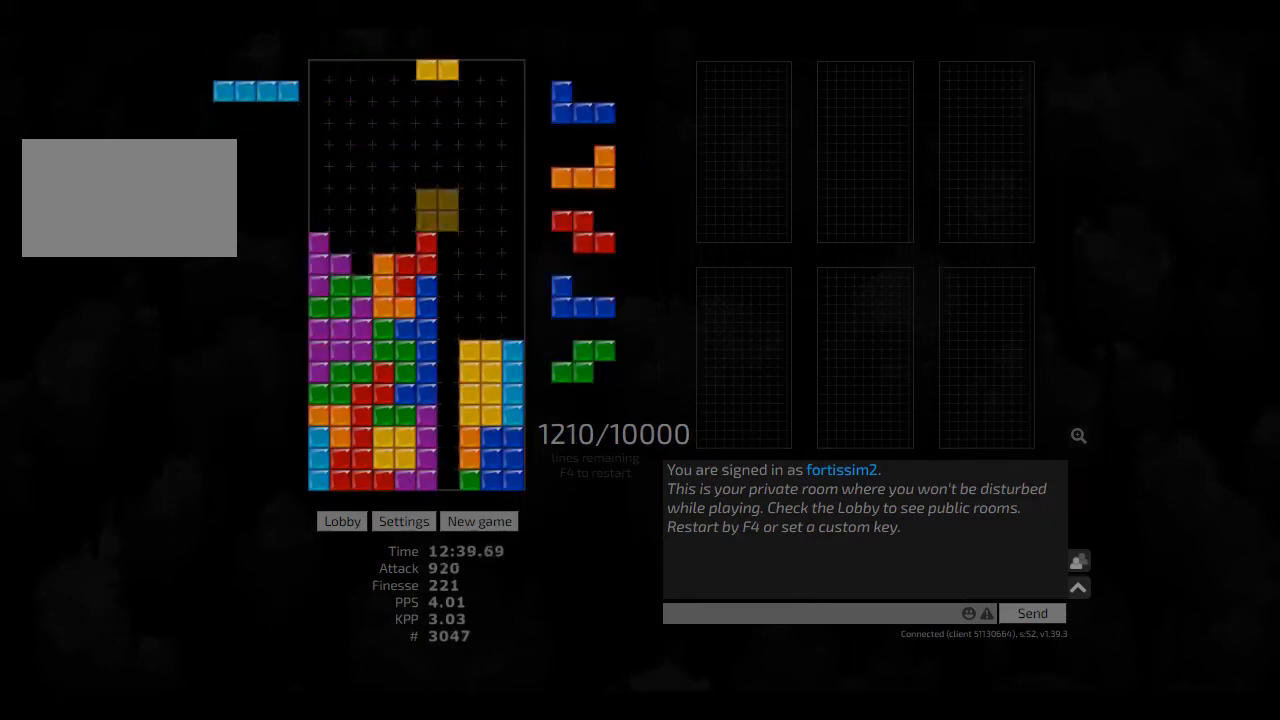
{"keys": ["hd", "hl"], "events": [[83, "hd", "up"], [250, "hd", "down"], [417, "hd", "up"], [417, "right", "up"], [458, "hd", "down"], [500, "hl", "down"]]}
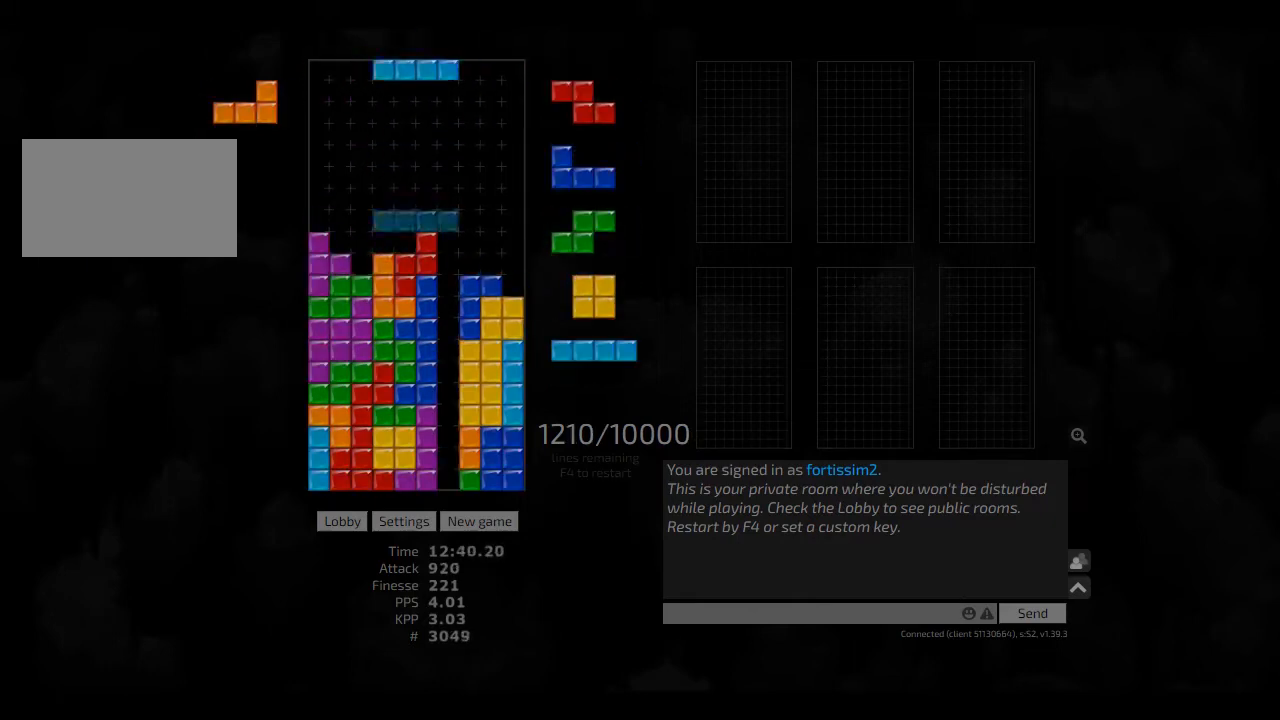
{"keys": ["right"], "events": [[83, "cw", "down"], [83, "right", "down"], [125, "cw", "up"], [125, "hd", "up"], [125, "hl", "up"], [125, "right", "up"], [208, "hd", "down"], [250, "hl", "down"], [292, "cw", "down"], [292, "hd", "up"], [292, "left", "down"], [333, "cw", "up"], [333, "hl", "up"], [333, "left", "up"], [417, "hd", "down"], [417, "right", "down"], [500, "hd", "up"]]}
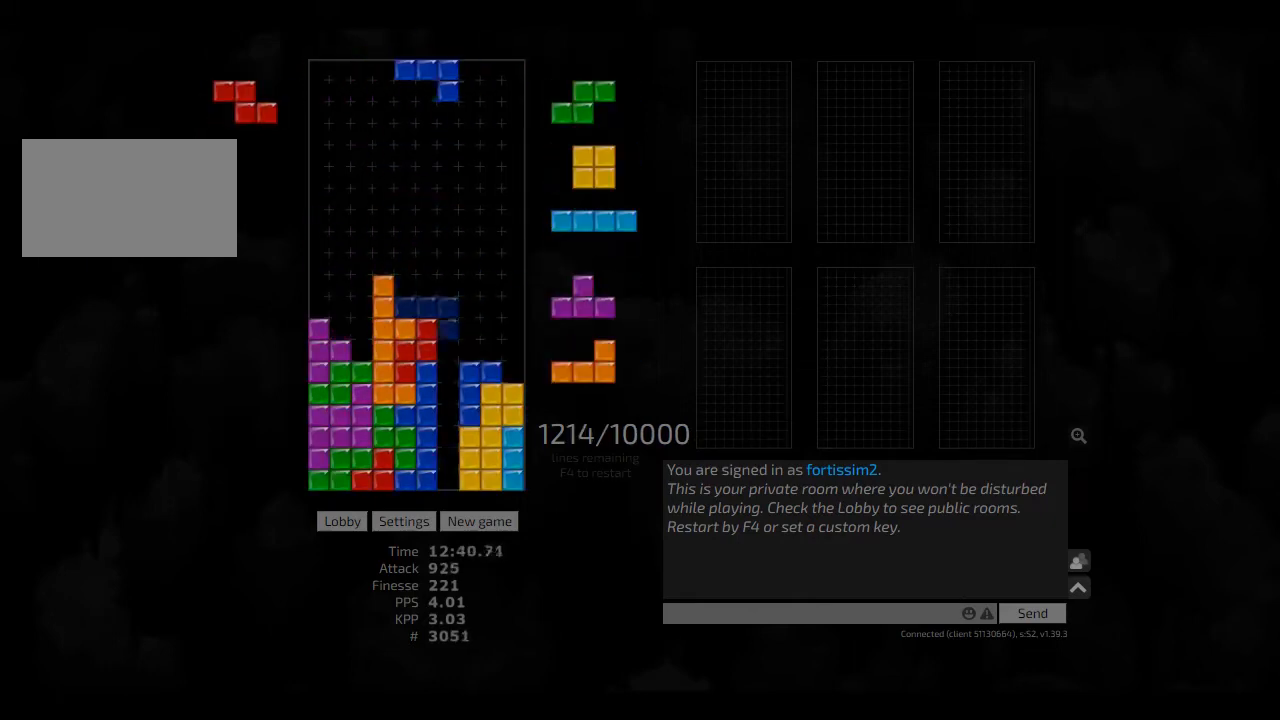
{"keys": ["left"], "events": [[83, "right", "up"], [125, "hd", "down"], [208, "hd", "up"], [458, "left", "down"]]}
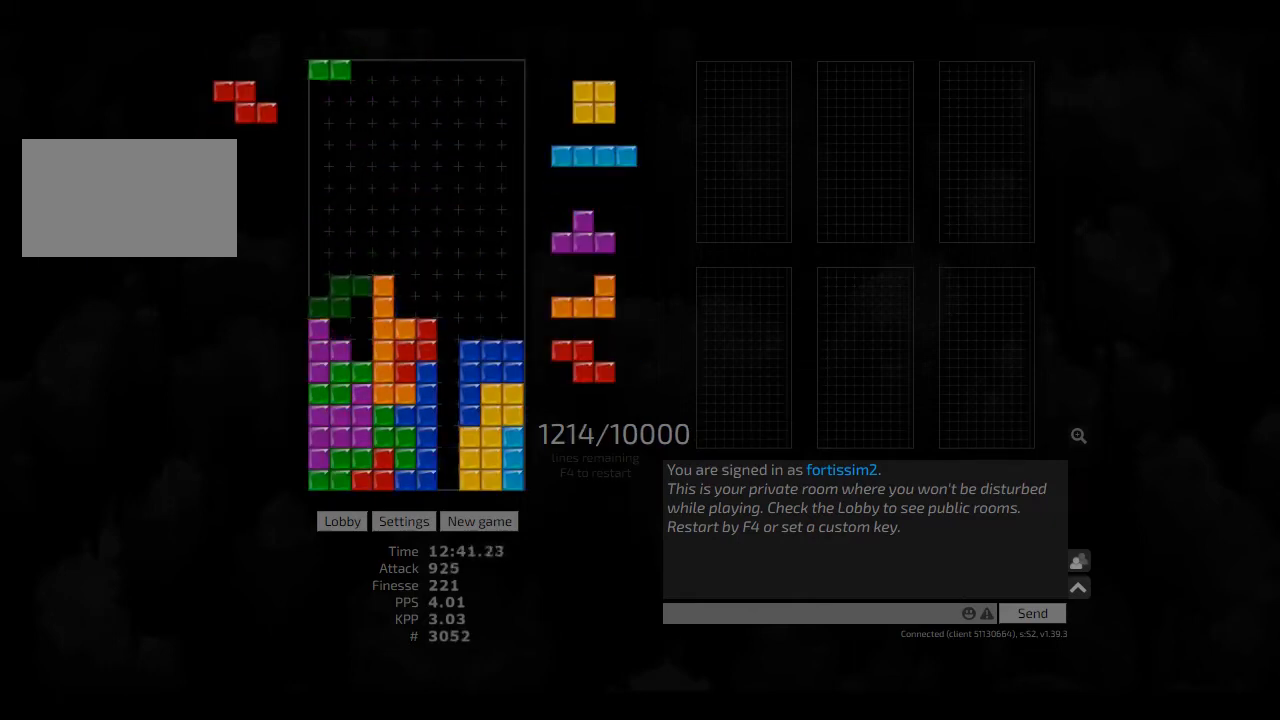
{"keys": [], "events": [[42, "left", "up"], [83, "cw", "down"], [167, "cw", "up"], [208, "hd", "down"], [250, "hd", "up"], [292, "hd", "down"], [417, "cw", "down"], [417, "hd", "up"], [417, "right", "down"], [458, "cw", "up"], [458, "right", "up"]]}
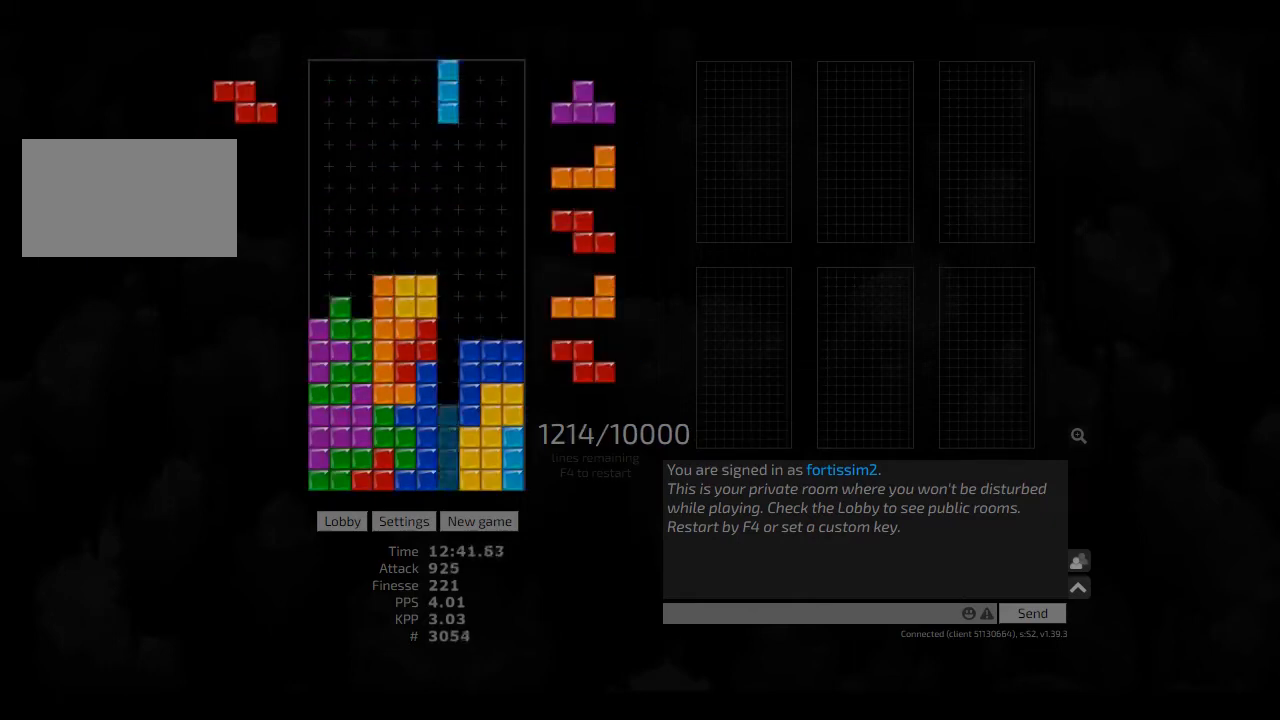
{"keys": [], "events": [[42, "hd", "down"], [83, "cw", "down"], [83, "hd", "up"], [83, "left", "down"], [250, "ccw", "down"], [250, "cw", "up"], [250, "hd", "down"], [292, "hd", "up"], [292, "left", "up"], [292, "right", "down"], [333, "ccw", "up"], [333, "right", "up"], [375, "hd", "down"], [417, "left", "down"], [458, "hd", "up"], [458, "left", "up"]]}
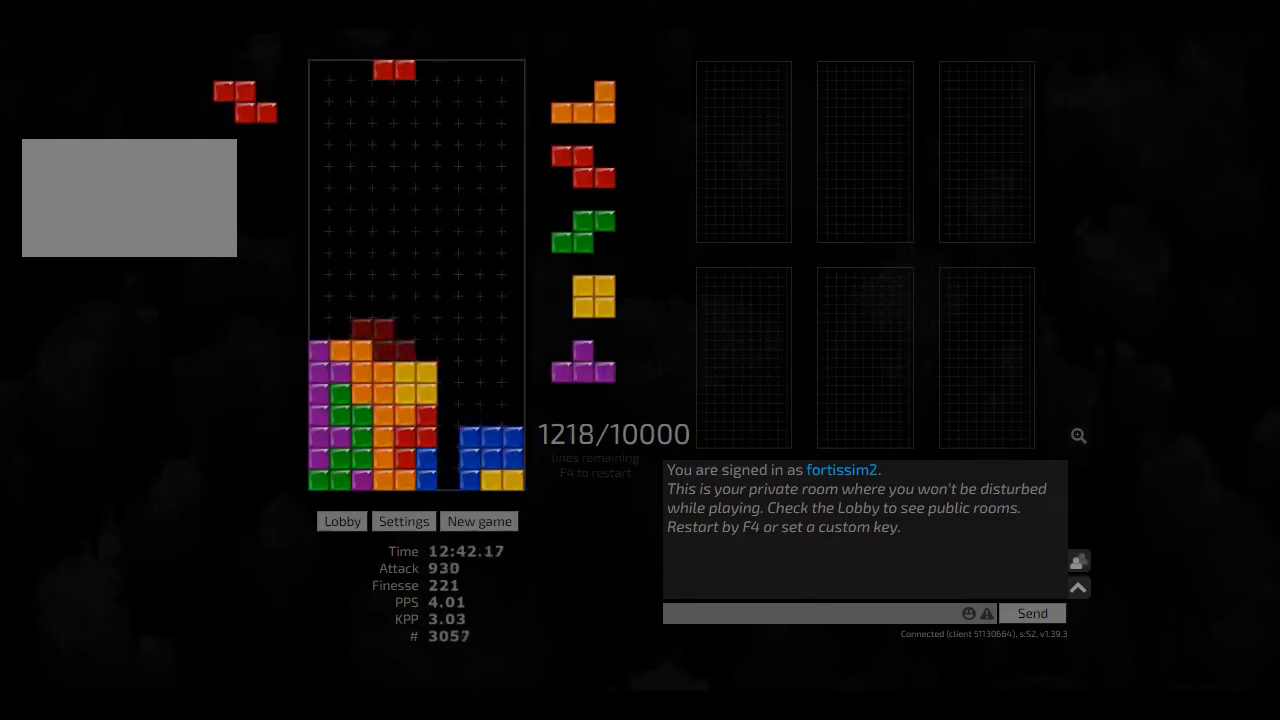
{"keys": [], "events": [[83, "hd", "down"], [83, "right", "down"], [125, "hd", "up"], [167, "hd", "down"], [292, "cw", "down"], [292, "hd", "up"], [333, "cw", "up"], [333, "right", "up"], [375, "hd", "down"], [500, "hd", "up"]]}
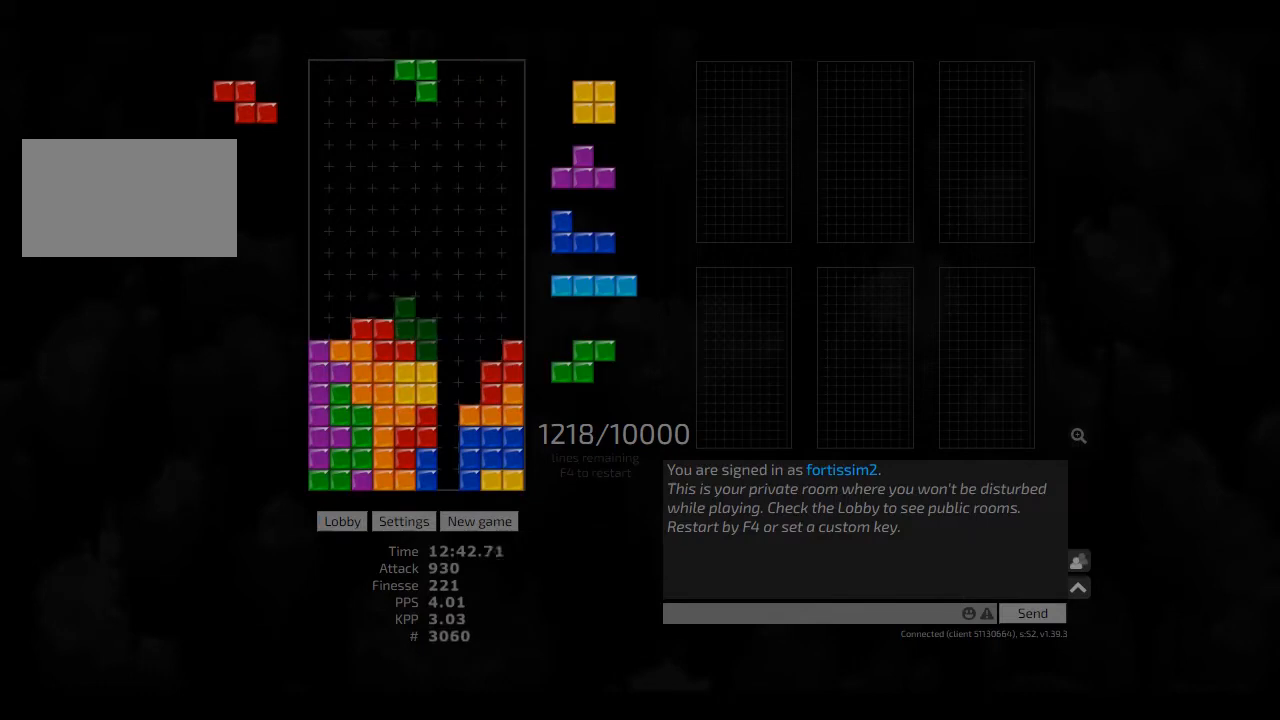
{"keys": ["hd"], "events": [[42, "hd", "down"], [125, "hd", "up"], [125, "left", "down"], [250, "hd", "down"], [292, "hl", "down"], [333, "hd", "up"], [333, "hl", "up"], [333, "left", "up"], [333, "right", "down"], [458, "hd", "down"], [458, "right", "up"]]}
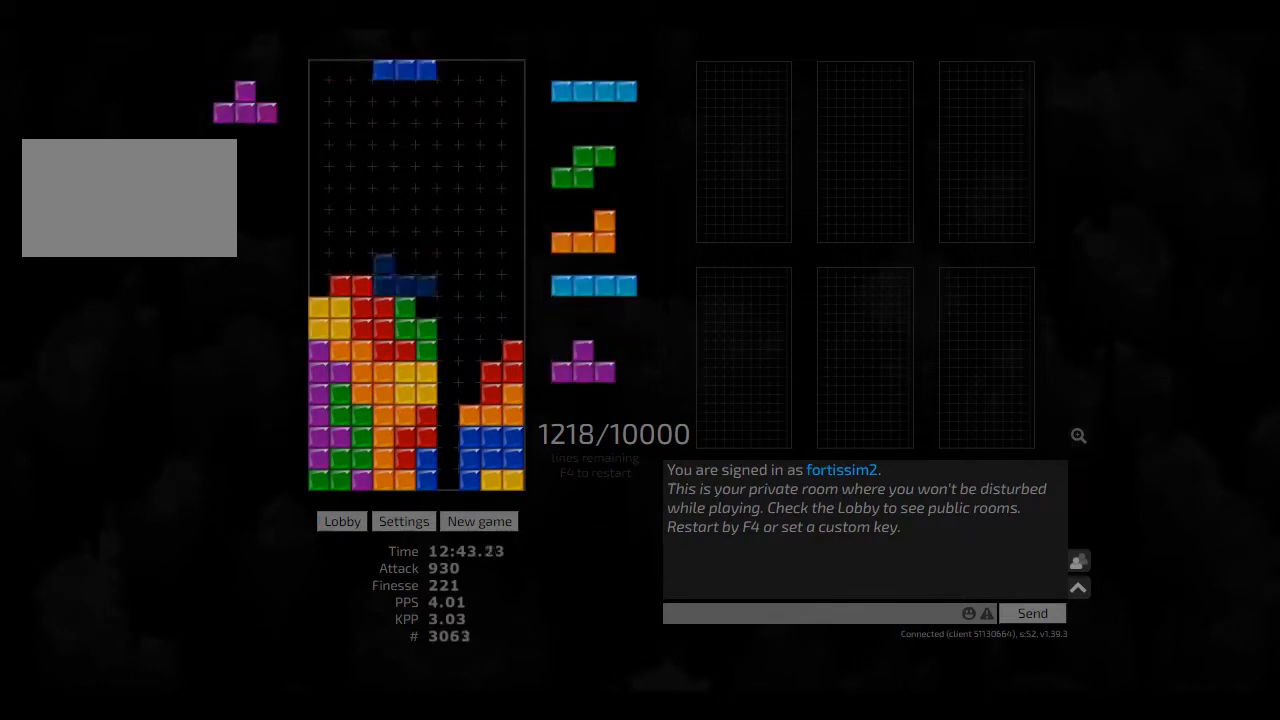
{"keys": [], "events": [[42, "right", "down"], [83, "cw", "down"], [83, "hd", "up"], [167, "left", "down"], [208, "cw", "up"], [208, "right", "up"], [250, "hd", "down"], [250, "left", "up"], [333, "hl", "down"], [375, "left", "down"], [417, "cw", "down"], [417, "hd", "up"], [458, "hl", "up"], [500, "cw", "up"], [500, "left", "up"]]}
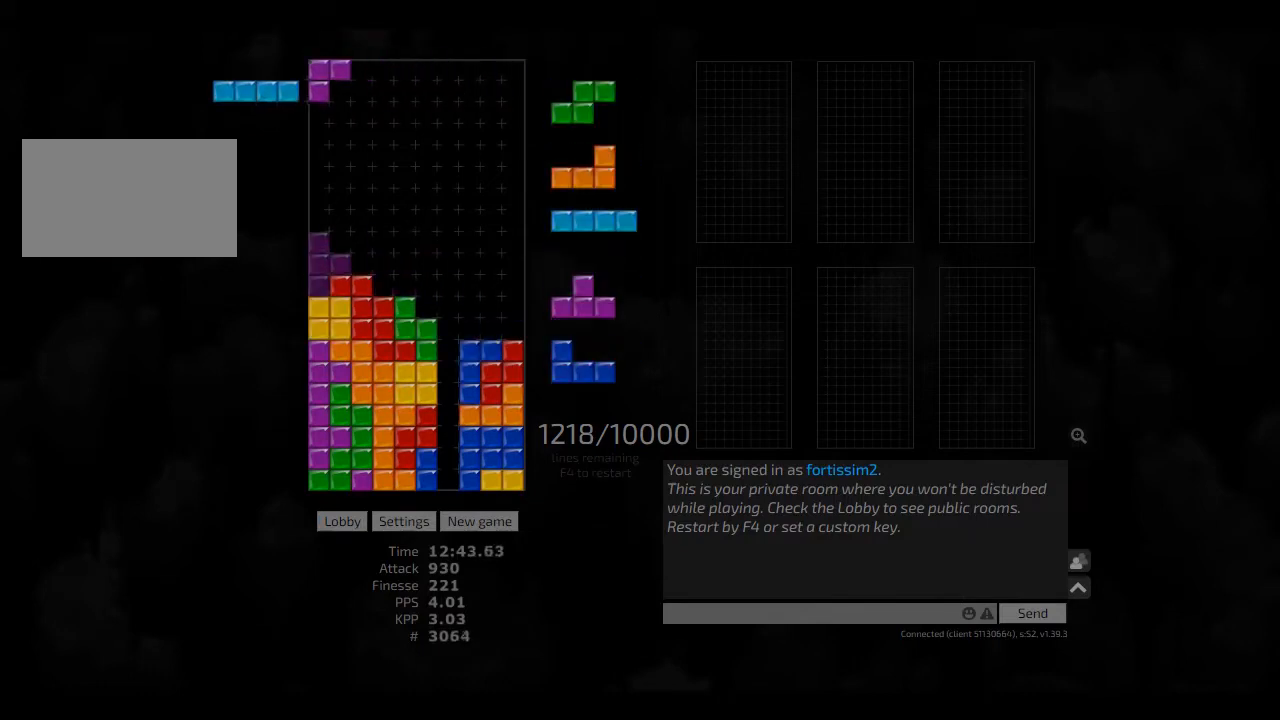
{"keys": ["cw", "right"], "events": [[42, "hd", "down"], [83, "cw", "down"], [83, "hd", "up"], [208, "cw", "up"], [250, "hd", "down"], [292, "hd", "up"], [292, "right", "down"], [375, "right", "up"], [417, "cw", "down"], [417, "hd", "down"], [417, "right", "down"], [500, "hd", "up"]]}
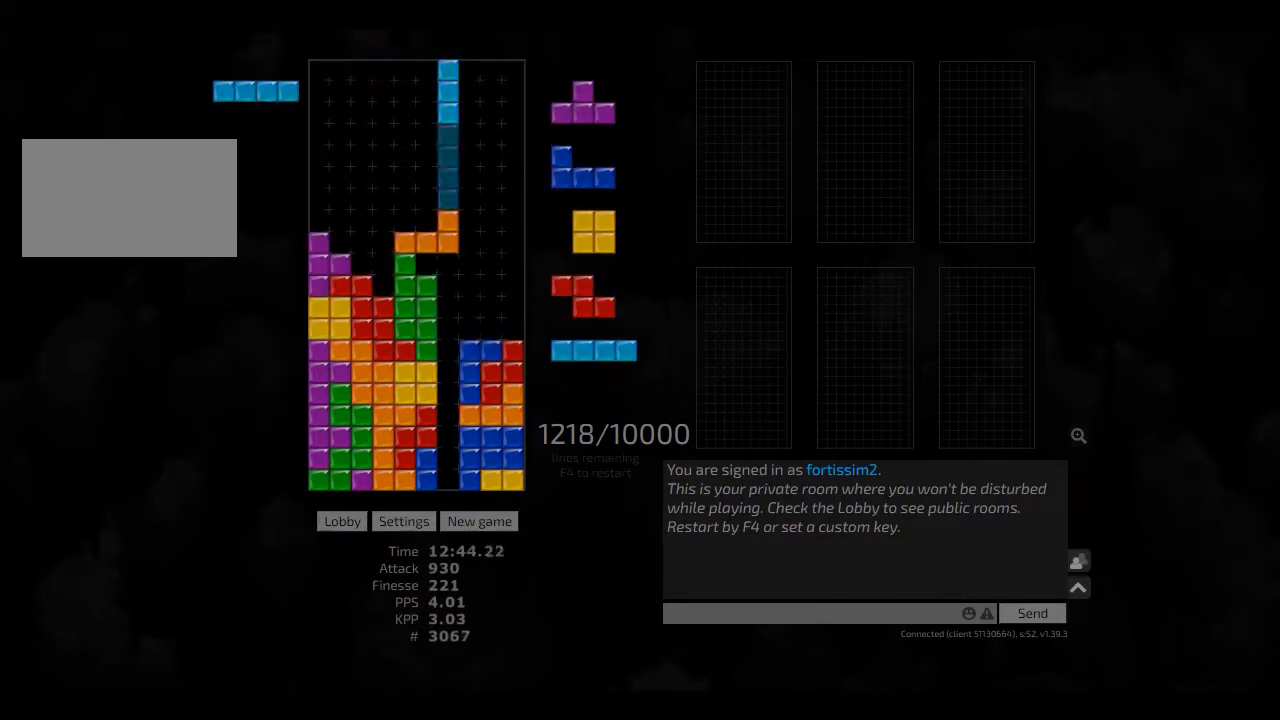
{"keys": [], "events": [[42, "cw", "up"], [42, "right", "up"], [83, "ccw", "down"], [83, "left", "down"], [125, "left", "up"], [167, "ccw", "up"]]}
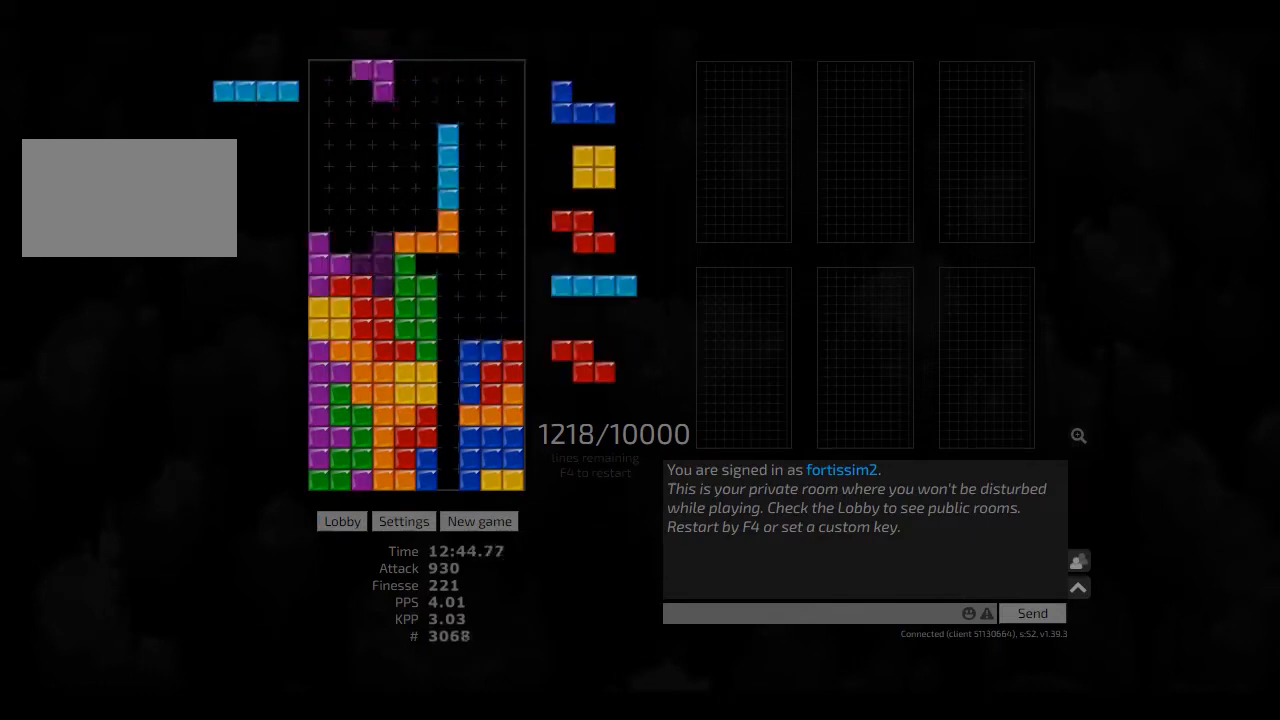
{"keys": ["right", "sd"], "events": [[83, "hd", "down"], [208, "hd", "up"], [208, "right", "down"], [250, "hl", "down"], [375, "ccw", "down"], [375, "hl", "up"], [417, "sd", "down"], [458, "ccw", "up"]]}
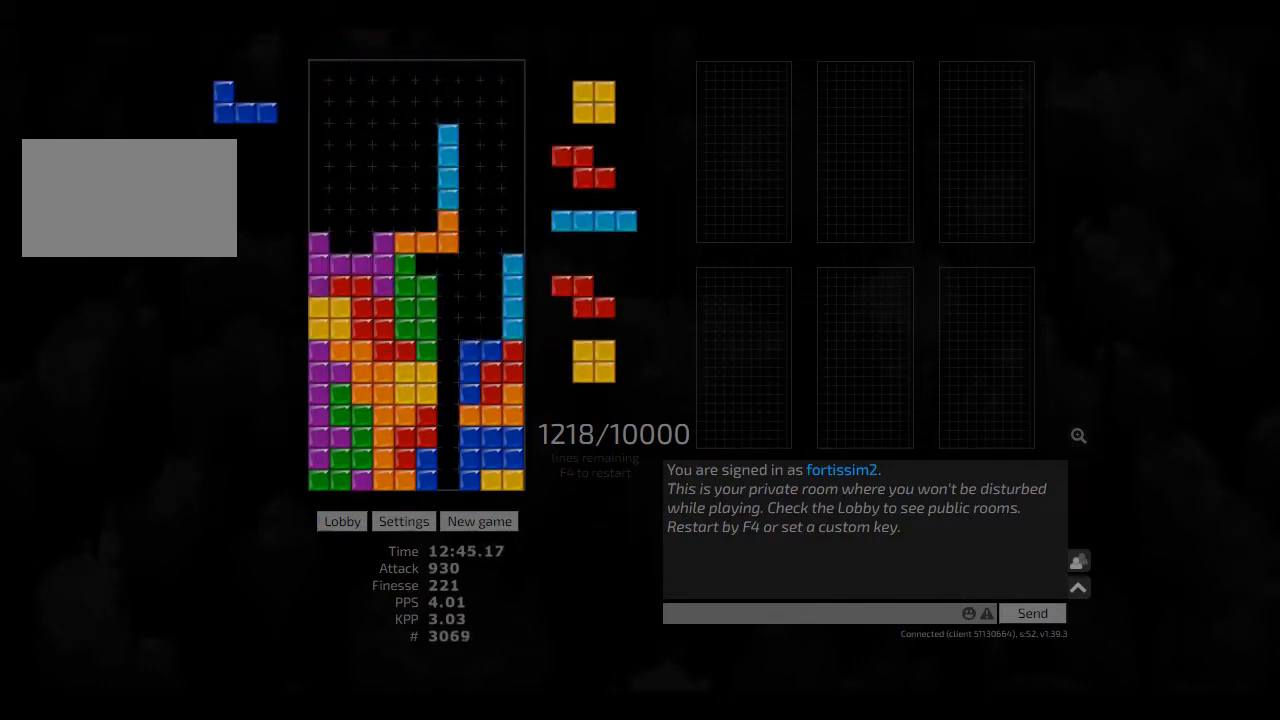
{"keys": ["hd"], "events": [[42, "left", "down"], [83, "ccw", "down"], [83, "right", "up"], [167, "ccw", "up"], [250, "ccw", "down"], [333, "ccw", "up"], [375, "sd", "up"], [417, "left", "up"], [500, "hd", "down"]]}
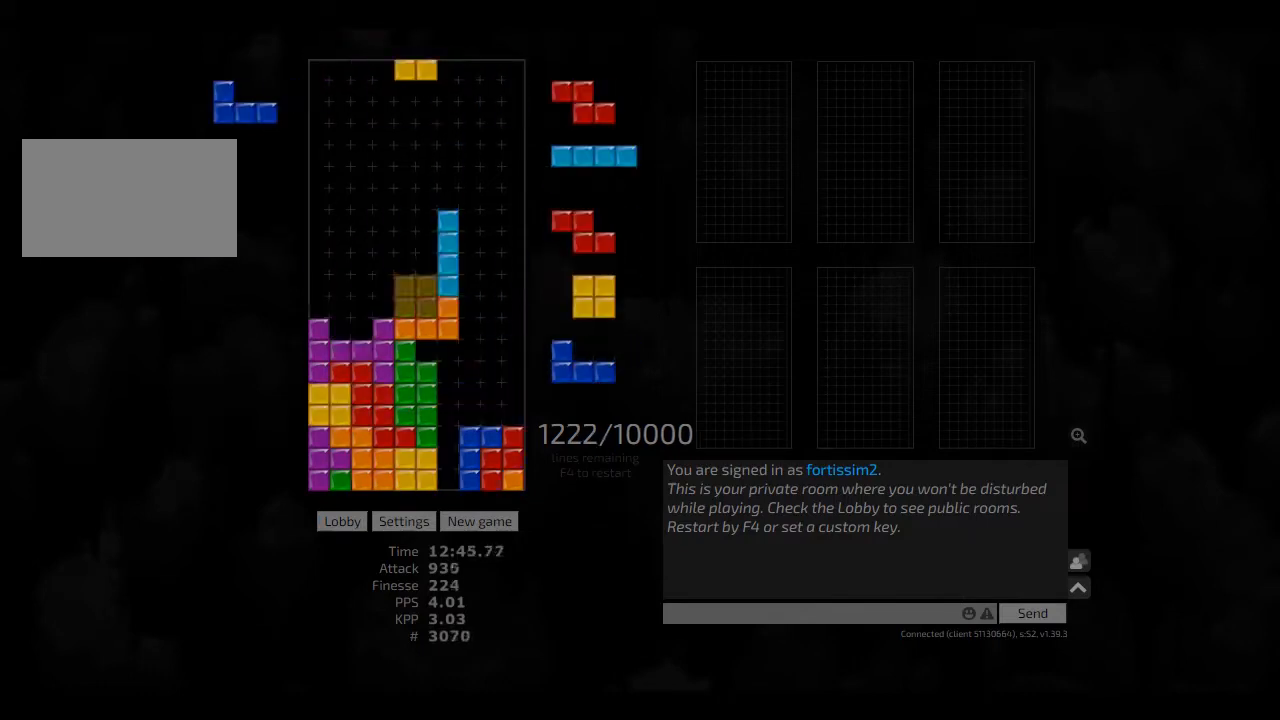
{"keys": [], "events": [[83, "right", "down"], [125, "hd", "up"], [125, "hl", "down"], [208, "hl", "up"], [250, "hd", "down"], [333, "hl", "down"], [417, "hd", "up"], [417, "hl", "up"], [417, "right", "up"]]}
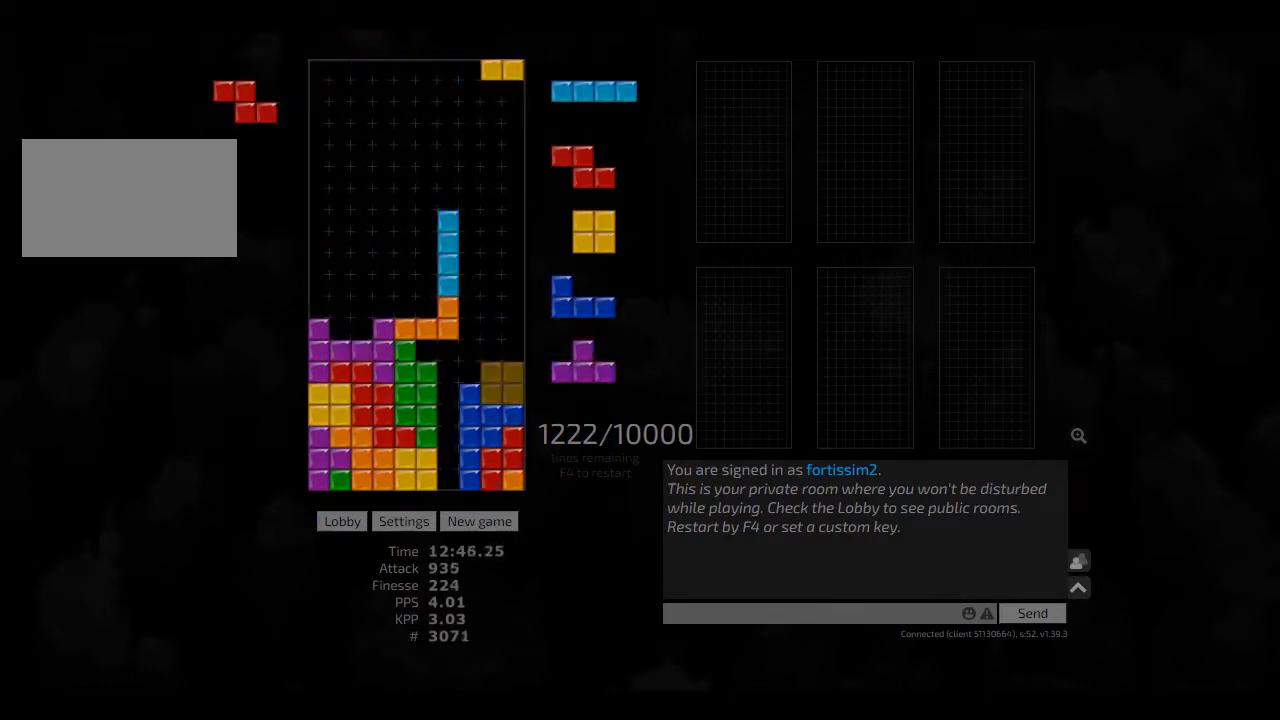
{"keys": ["left"], "events": [[42, "hd", "down"], [83, "hl", "down"], [83, "left", "down"], [167, "hd", "up"], [167, "hl", "up"], [250, "hd", "down"], [250, "left", "up"], [292, "left", "down"], [417, "hl", "down"], [458, "hd", "up"], [458, "hl", "up"]]}
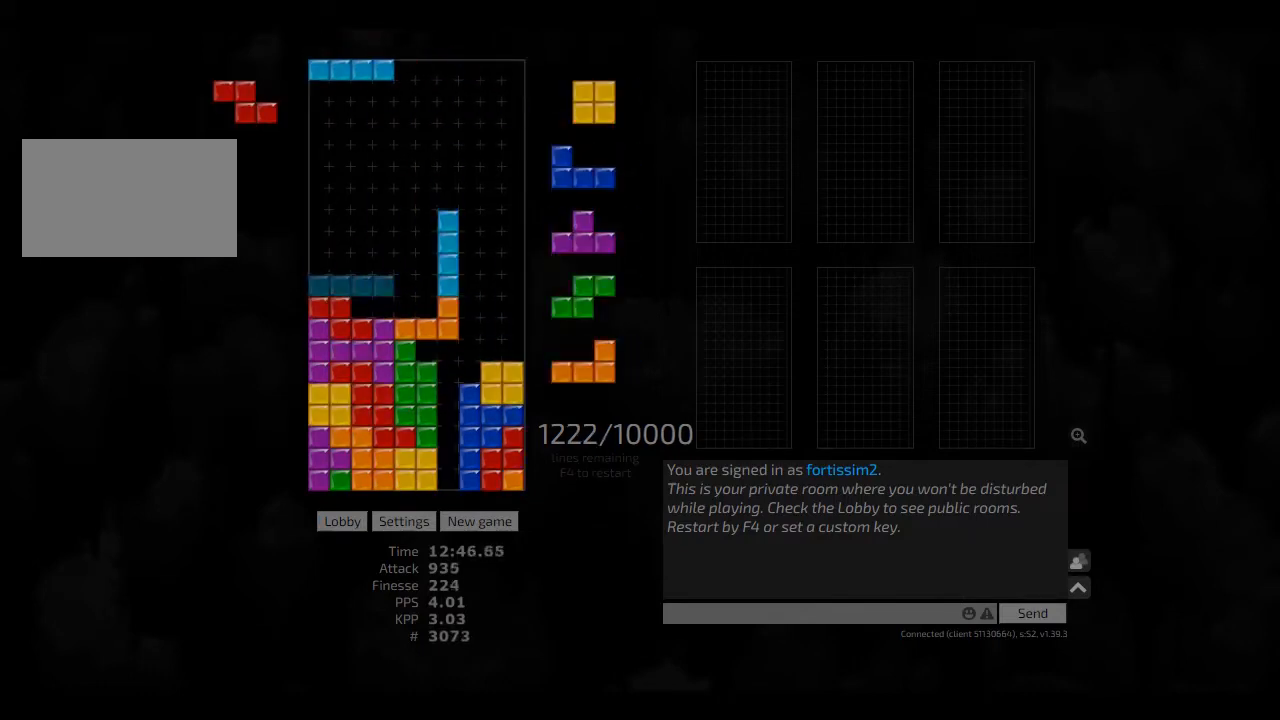
{"keys": [], "events": [[42, "left", "up"], [250, "left", "down"], [292, "cw", "down"], [375, "cw", "up"], [417, "left", "up"]]}
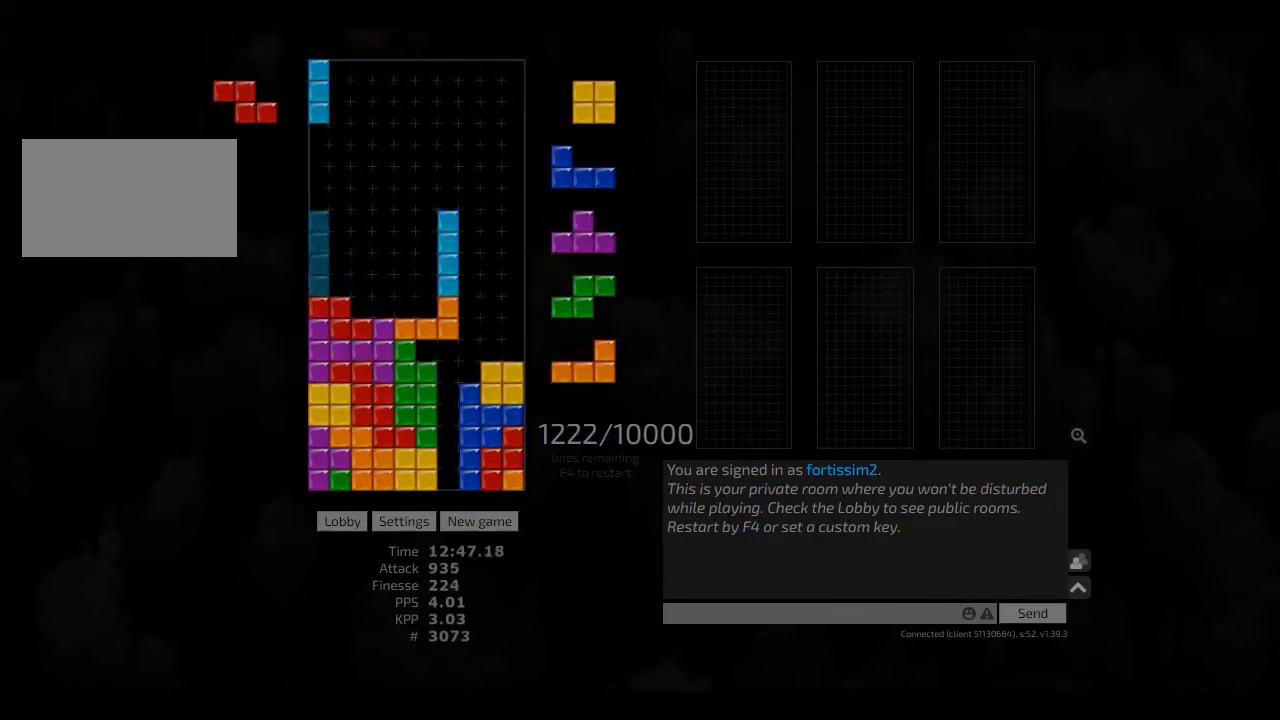
{"keys": ["hd", "hl", "left"], "events": [[83, "hd", "down"], [167, "hl", "down"], [208, "left", "down"], [292, "hd", "up"], [292, "hl", "up"], [333, "left", "up"], [333, "right", "down"], [417, "hd", "down"], [417, "hl", "down"], [417, "right", "up"], [500, "left", "down"]]}